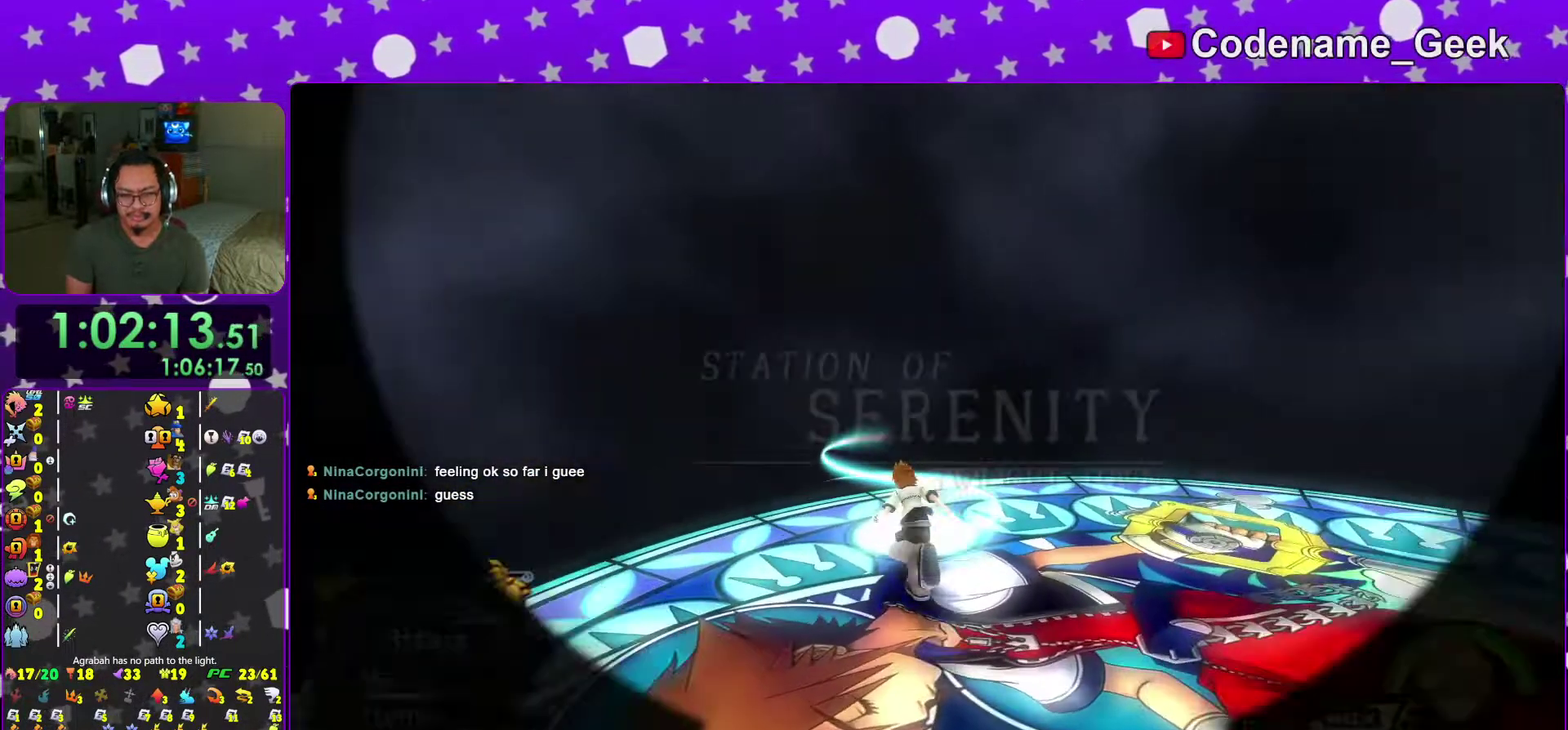
Gameplay with a controller (Nintendo layout); each line is a JSON object with the inputs held at the frame after it (dt_ms = milliseconds from this image to that frame). "events" lists button and stick changes between this image and that frame as [ms after this image, input, new state], when the widget could be followed in between. This overlay highlights the sticks when they move; stick clicks (L3 R3) are not distinguishable. Not read: L3 R3 SELECT START.
{"dt_ms": 400, "buttons": ["X"], "left_stick": "up", "right_stick": "center", "events": [[16, "right_stick", "center"], [83, "left_stick", "up"], [150, "right_stick", "down"], [300, "right_stick", "center"], [333, "X", "down"]]}
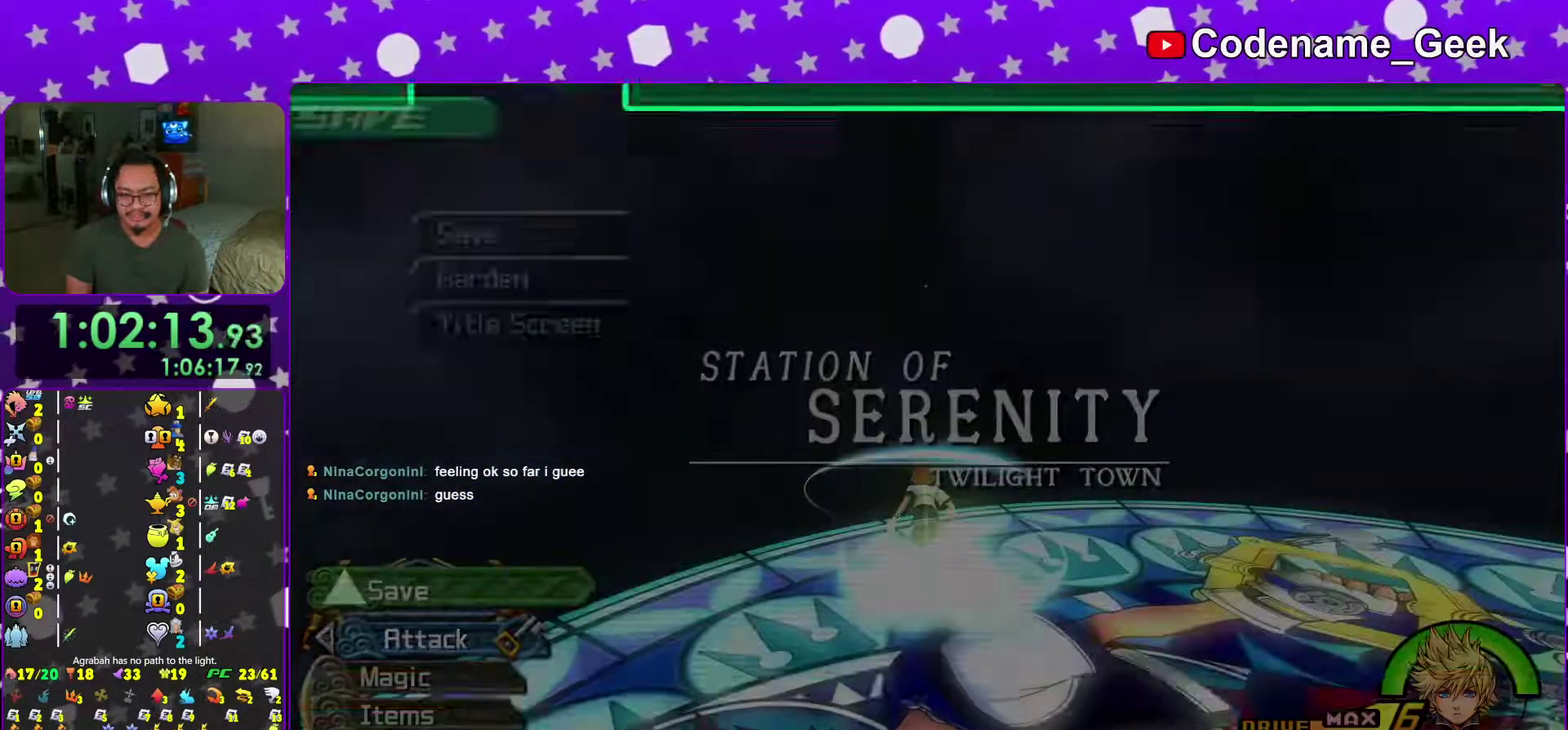
{"dt_ms": 601, "buttons": [], "left_stick": "center", "right_stick": "center", "events": [[67, "X", "up"], [67, "left_stick", "center"], [134, "X", "down"], [250, "X", "up"], [284, "left_stick", "down-left"], [451, "A", "down"], [451, "left_stick", "center"], [517, "A", "up"]]}
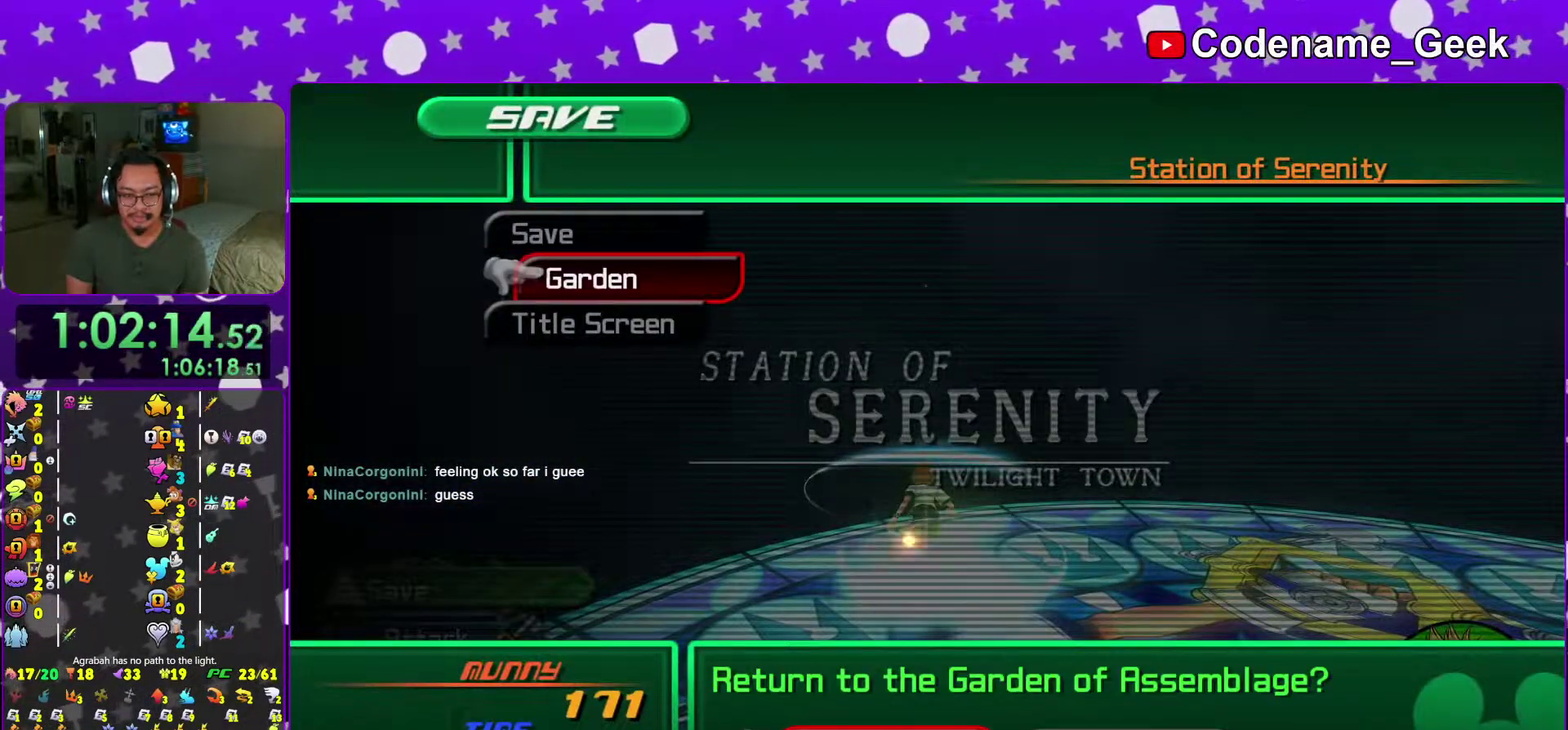
{"dt_ms": 300, "buttons": ["A"], "left_stick": "center", "right_stick": "center"}
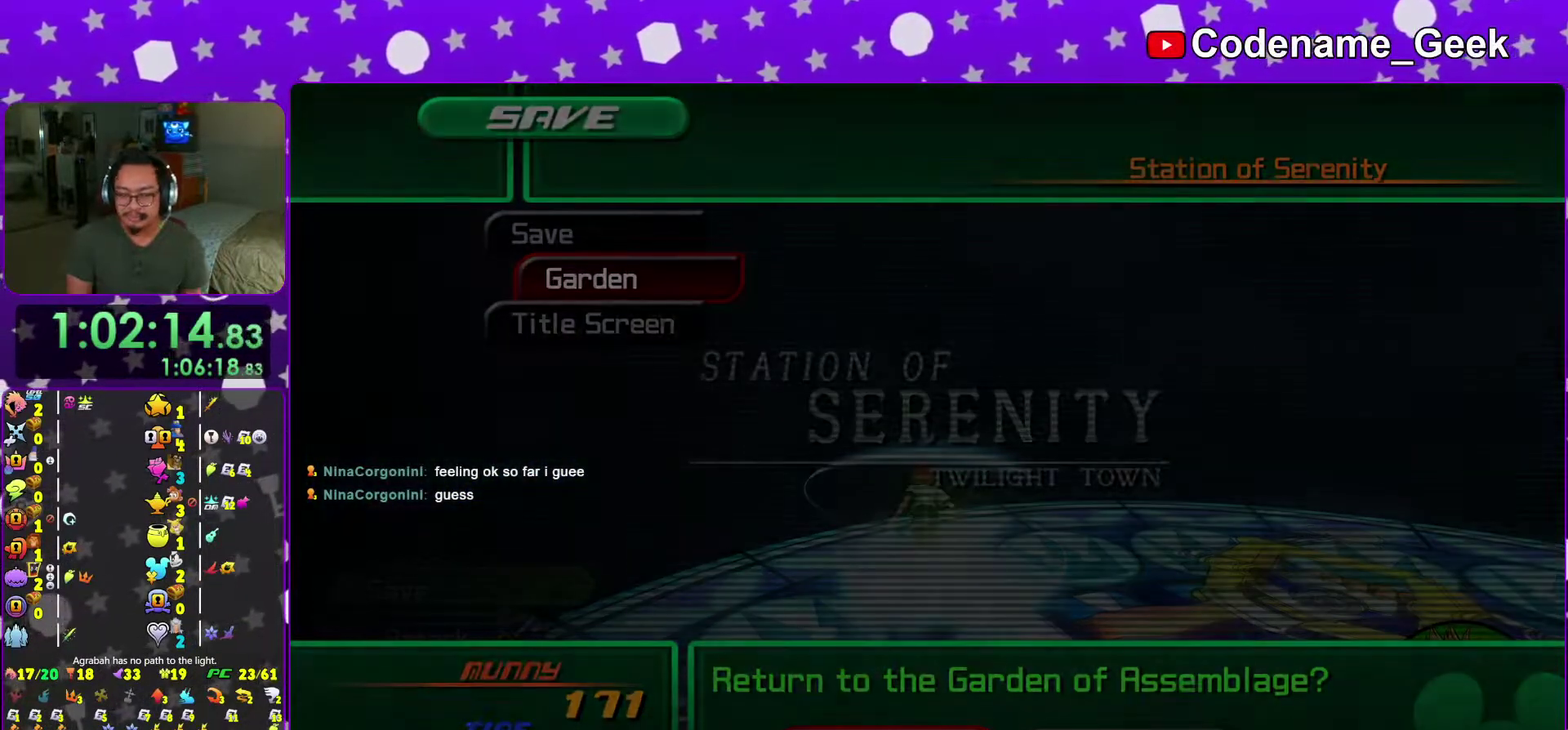
{"dt_ms": 701, "buttons": ["A", "B"], "left_stick": "center", "right_stick": "center"}
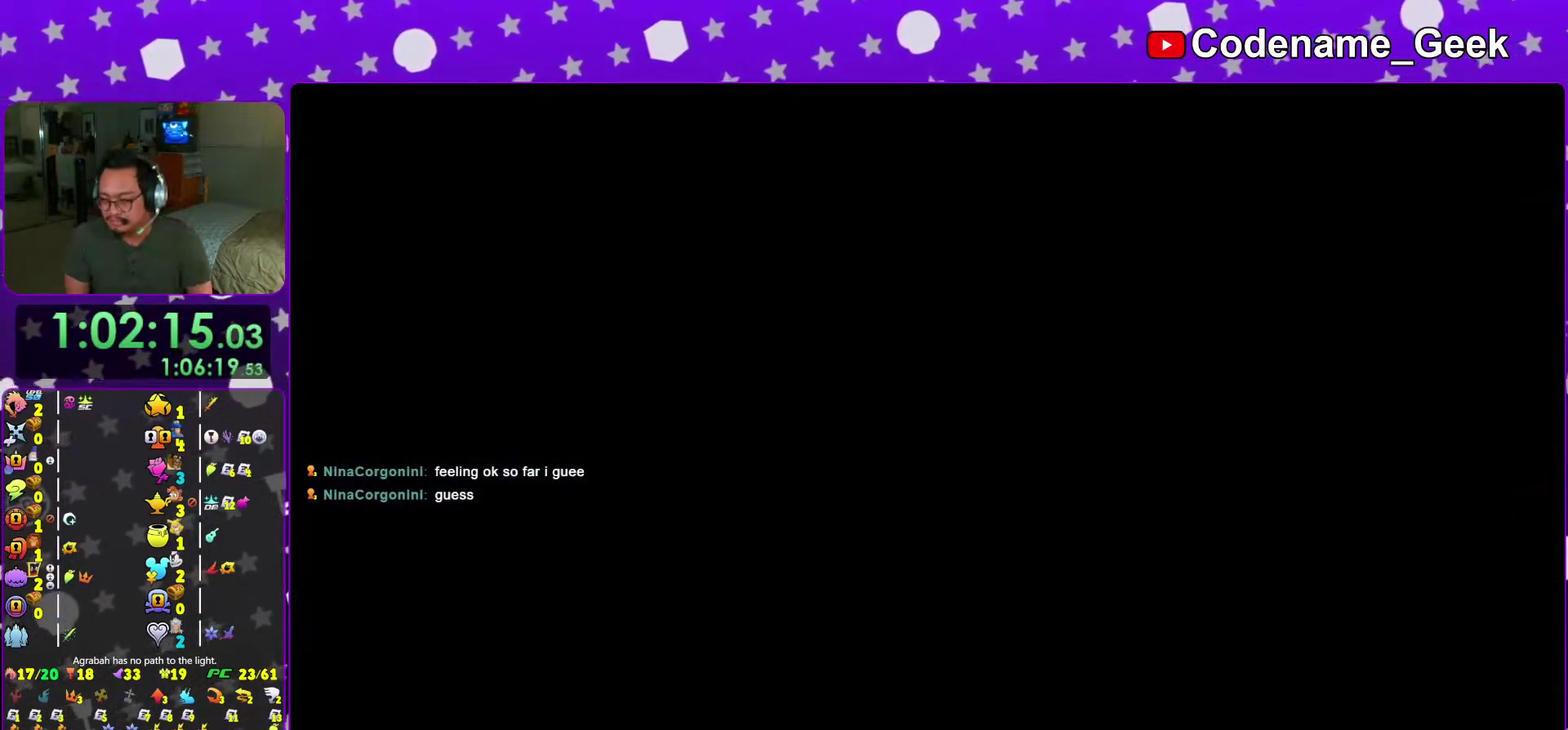
{"dt_ms": 400, "buttons": [], "left_stick": "center", "right_stick": "center", "events": [[33, "B", "up"], [66, "A", "up"], [83, "B", "down"], [116, "A", "down"], [183, "B", "up"], [400, "A", "up"]]}
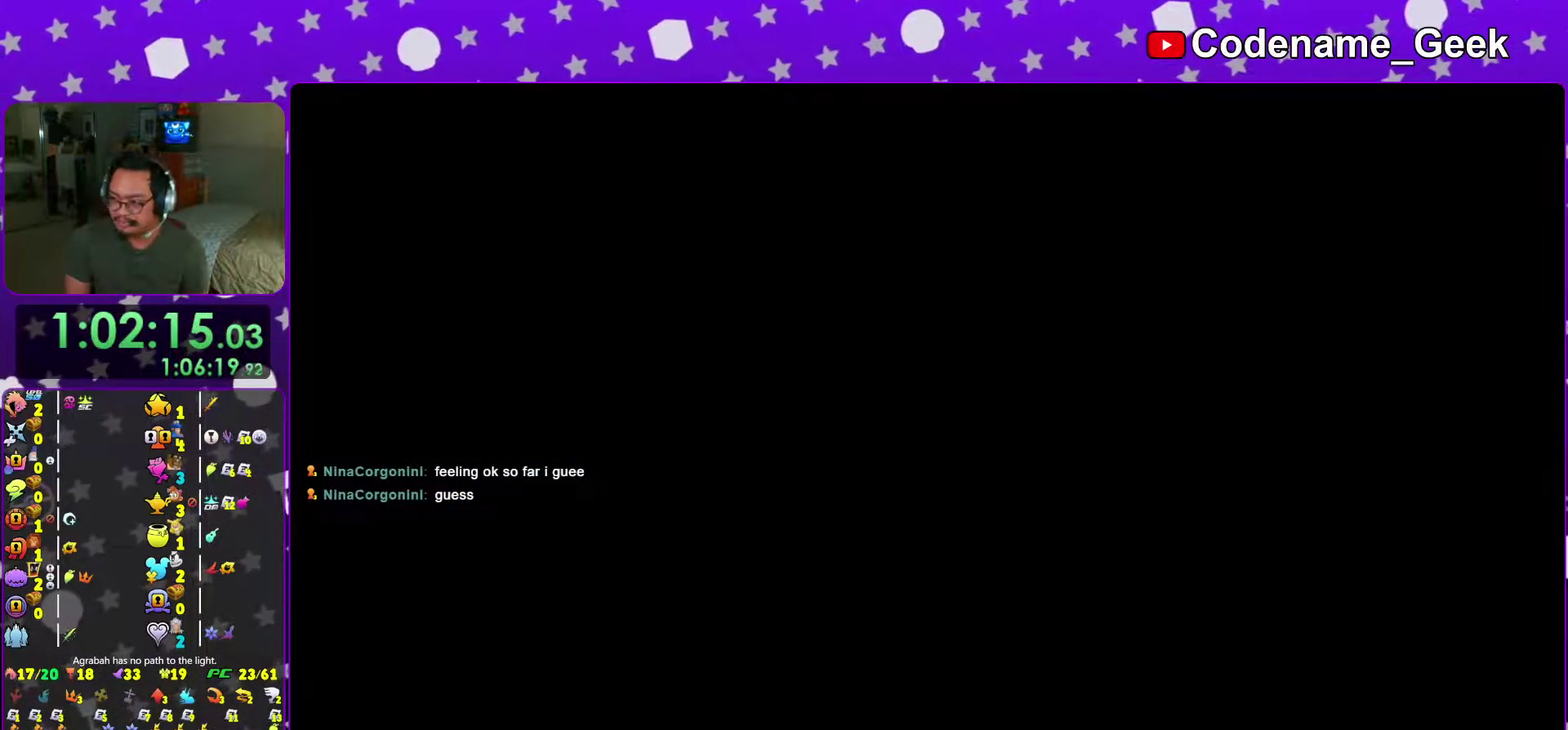
{"dt_ms": 601, "buttons": [], "left_stick": "center", "right_stick": "center"}
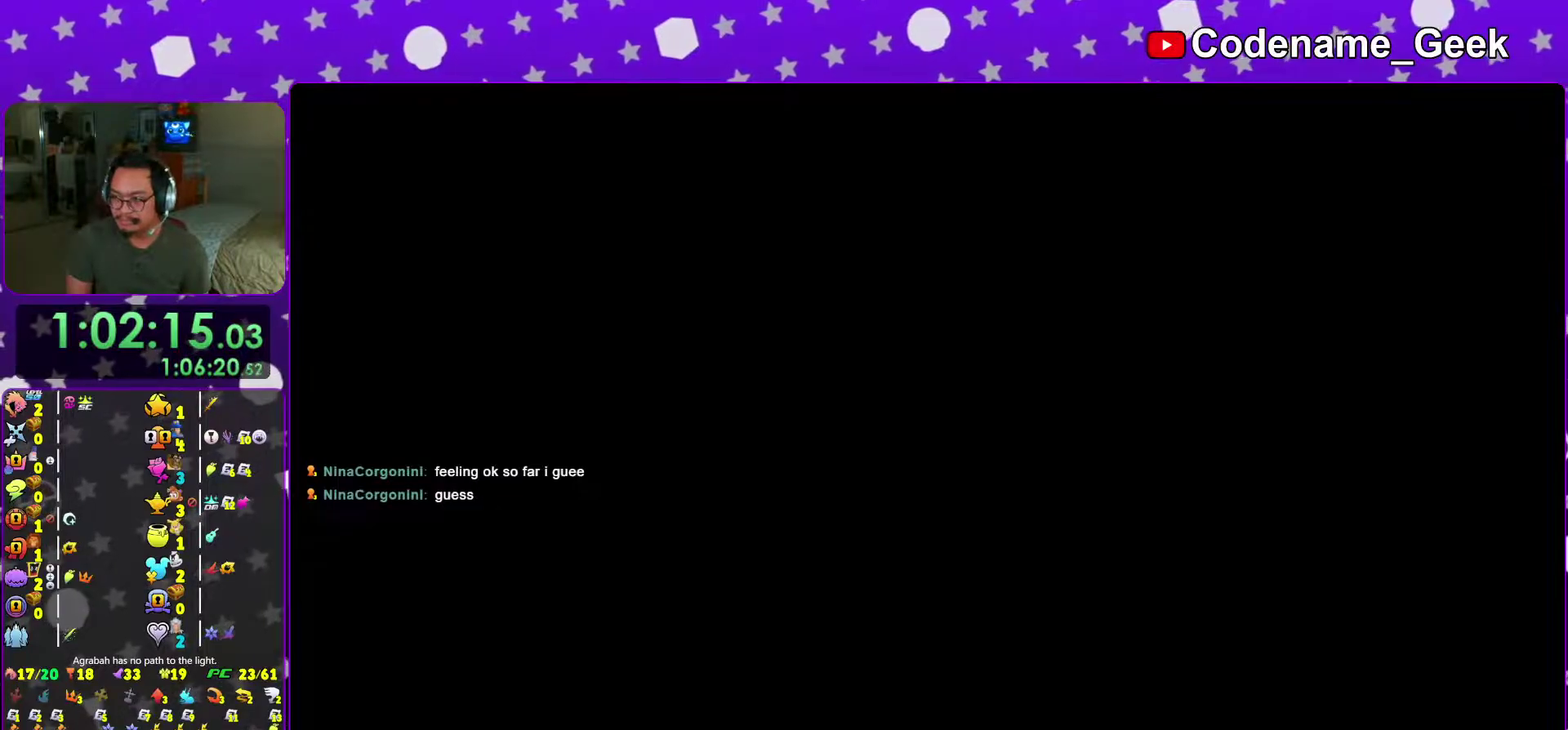
{"dt_ms": 600, "buttons": [], "left_stick": "down-left", "right_stick": "left"}
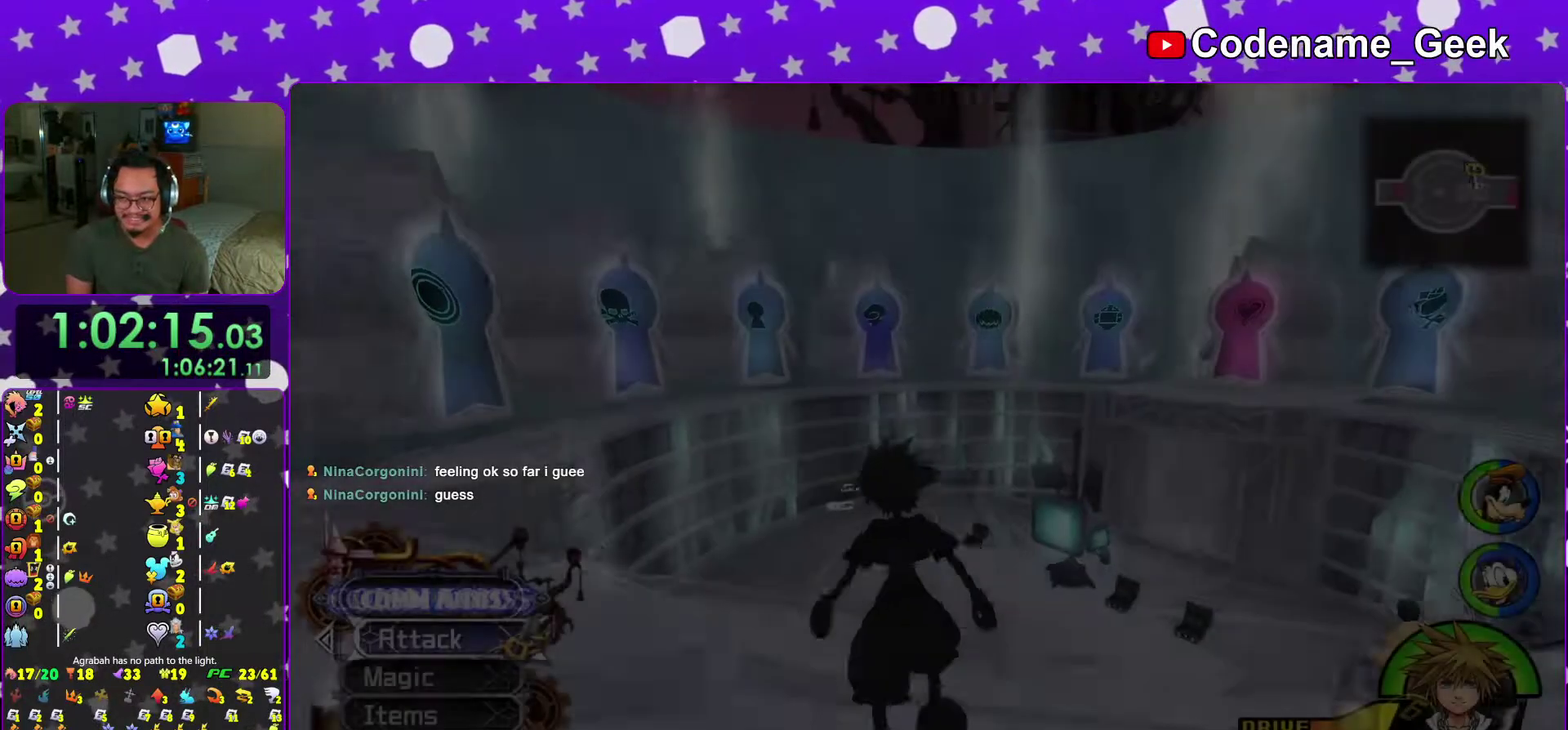
{"dt_ms": 401, "buttons": [], "left_stick": "up-left", "right_stick": "center", "events": [[67, "left_stick", "left"], [134, "left_stick", "up-left"], [384, "right_stick", "center"]]}
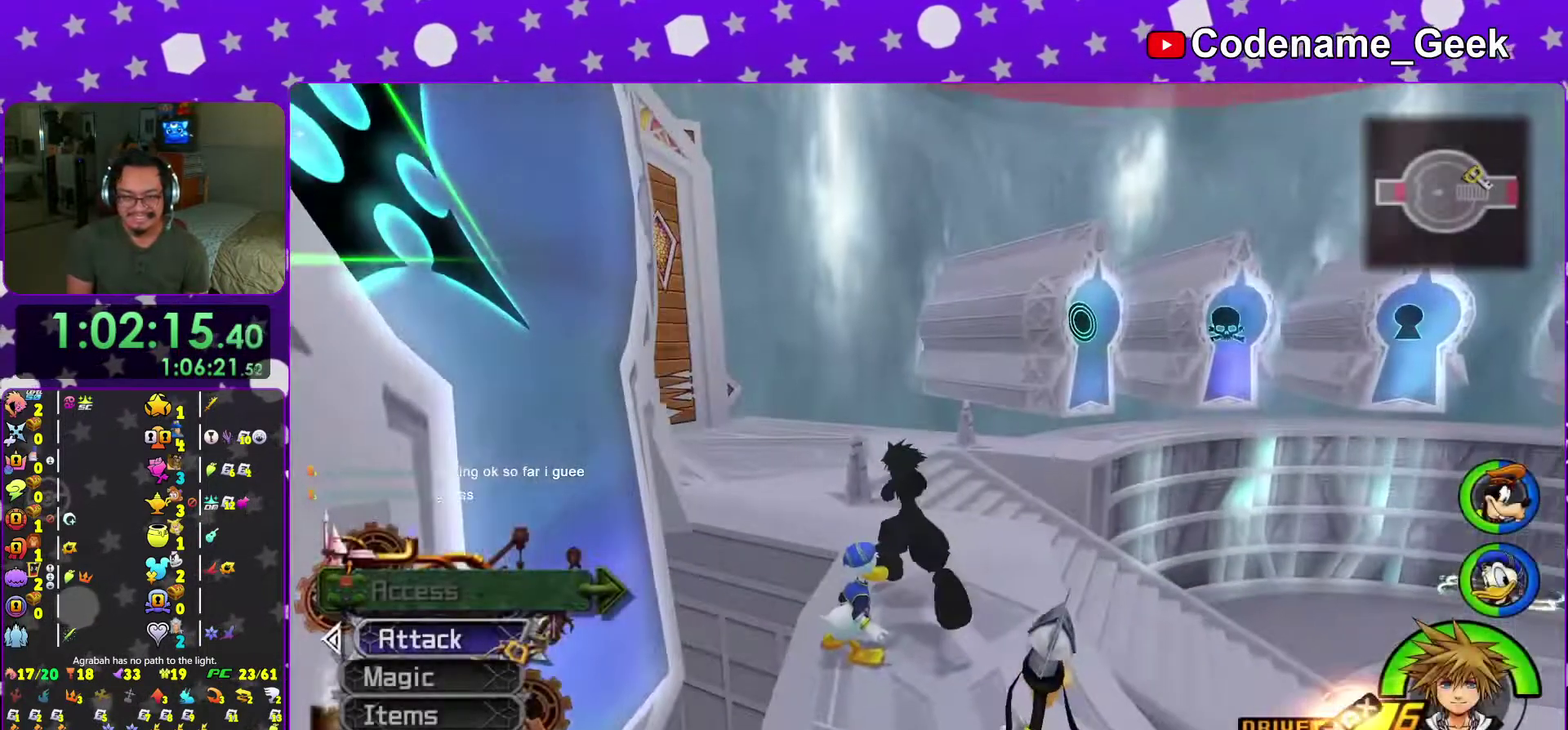
{"dt_ms": 600, "buttons": ["A"], "left_stick": "center", "right_stick": "center", "events": [[116, "left_stick", "up"], [283, "left_stick", "center"], [584, "A", "down"]]}
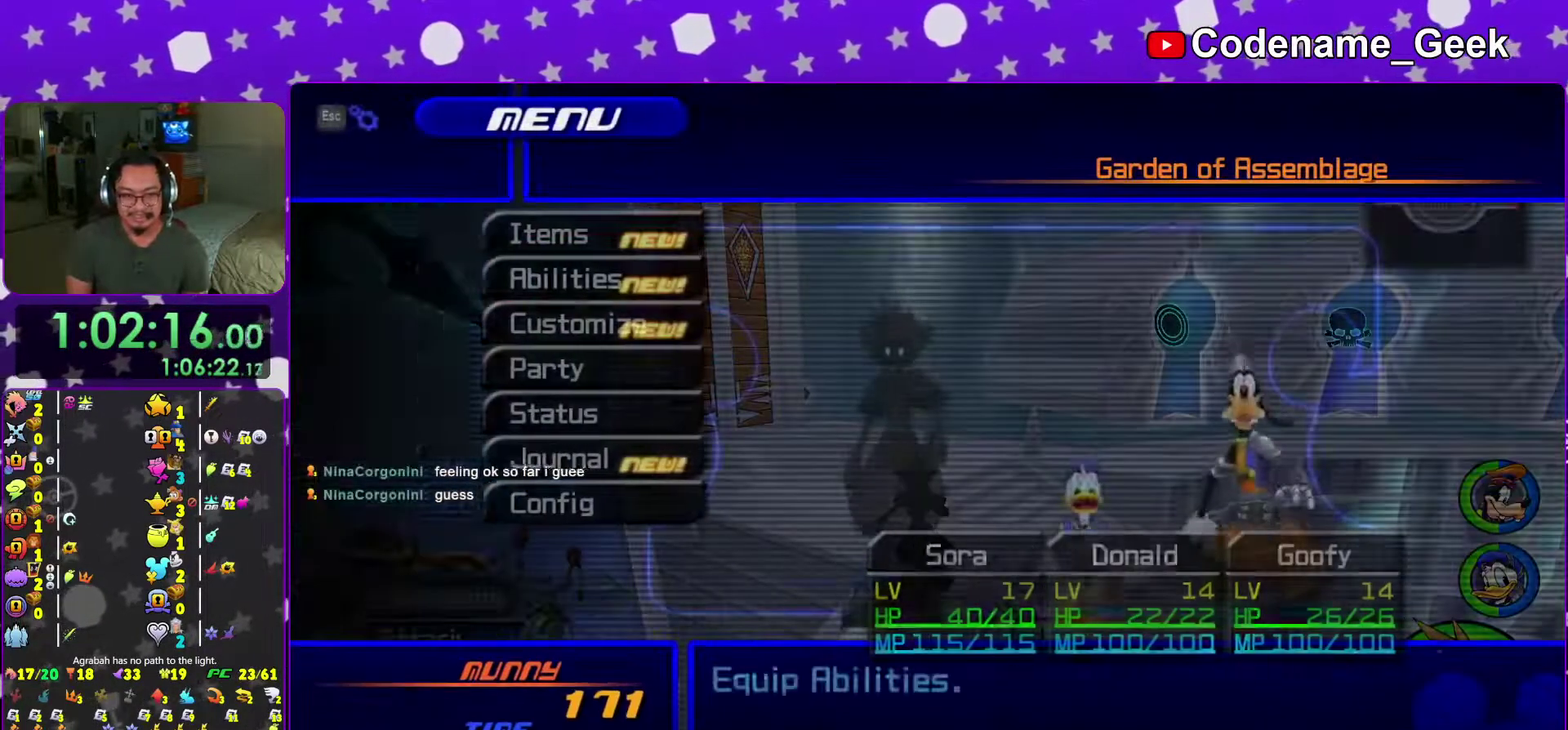
{"dt_ms": 401, "buttons": [], "left_stick": "center", "right_stick": "center", "events": [[117, "A", "up"], [217, "A", "down"], [317, "A", "up"]]}
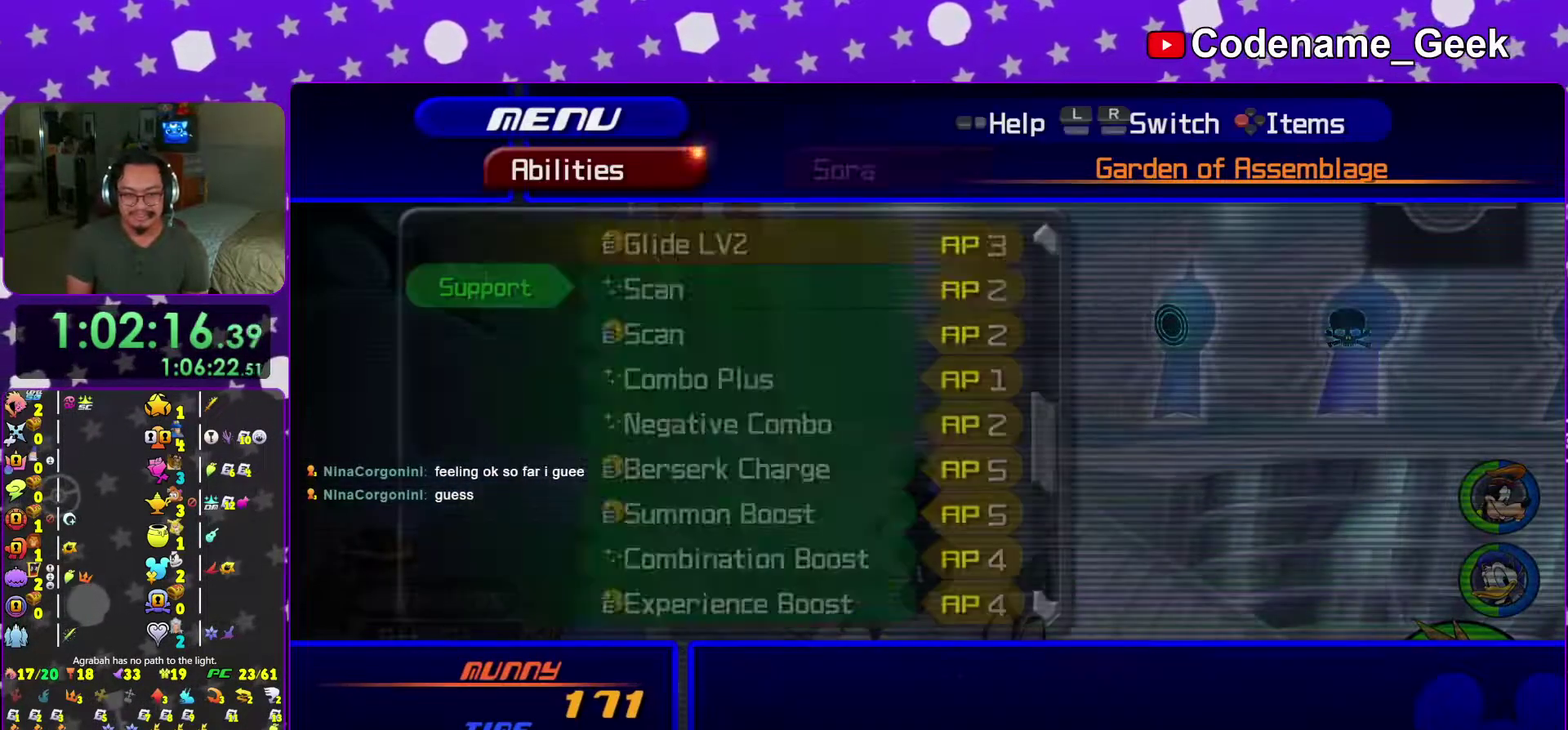
{"dt_ms": 600, "buttons": [], "left_stick": "center", "right_stick": "center", "events": []}
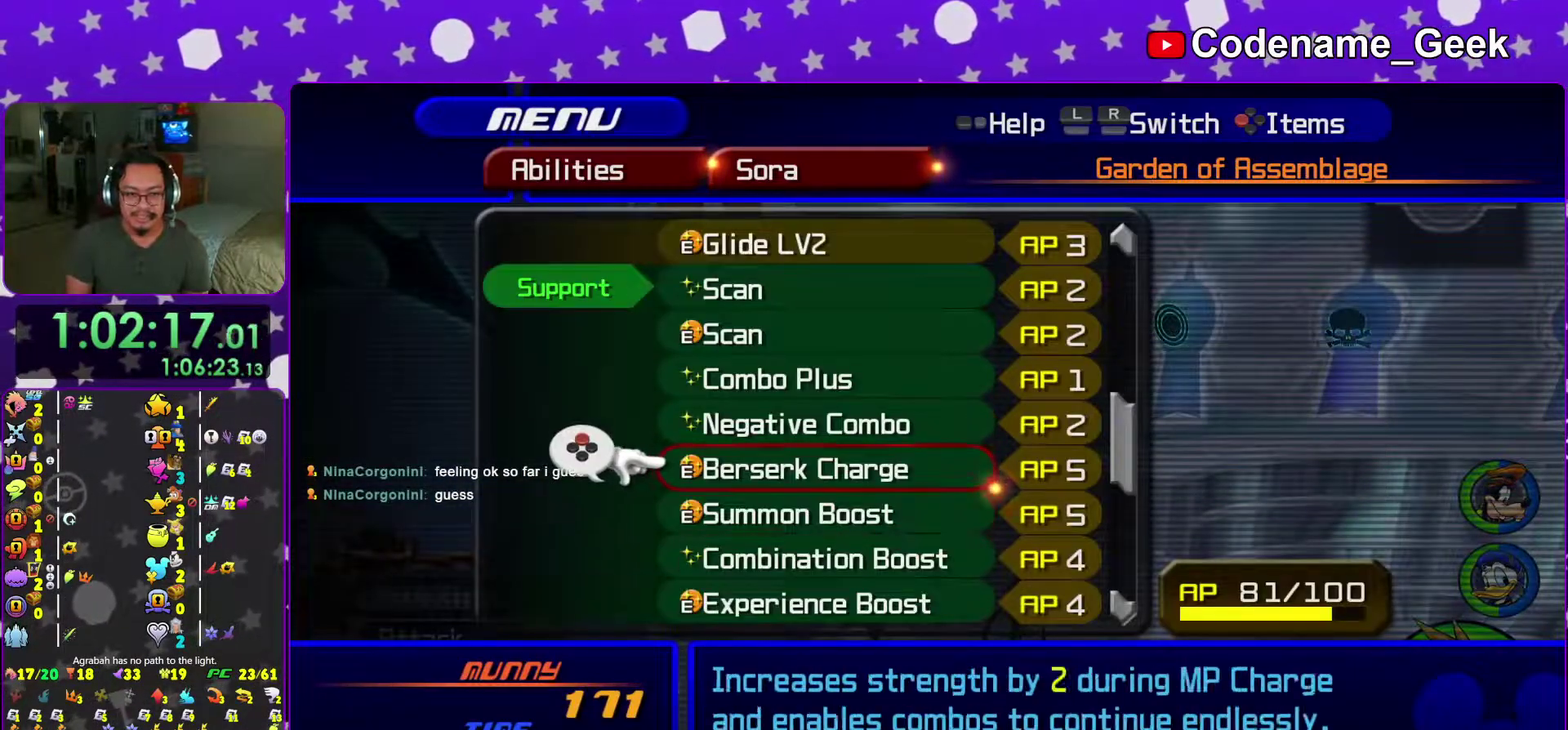
{"dt_ms": 401, "buttons": [], "left_stick": "center", "right_stick": "center", "events": []}
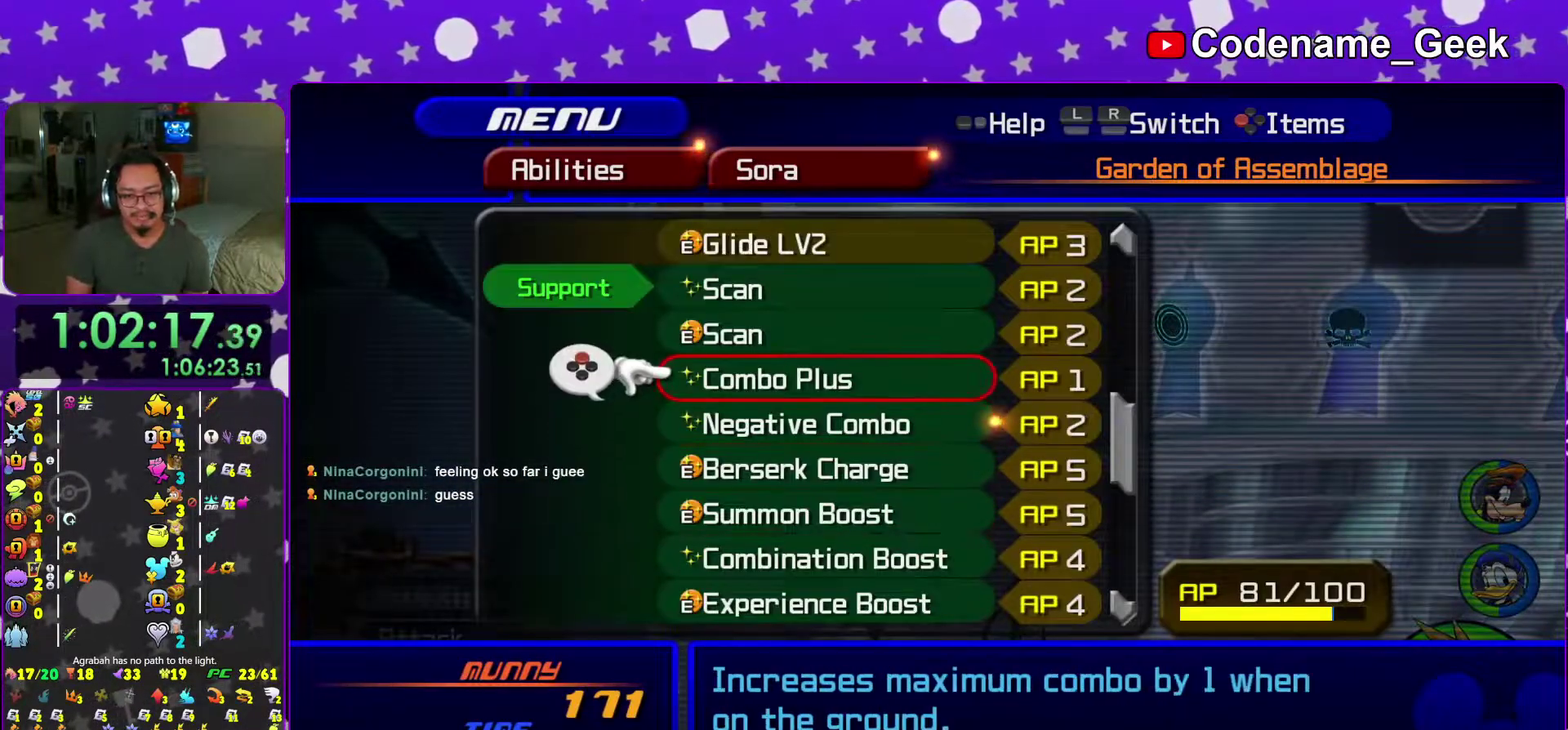
{"dt_ms": 500, "buttons": [], "left_stick": "center", "right_stick": "center", "events": []}
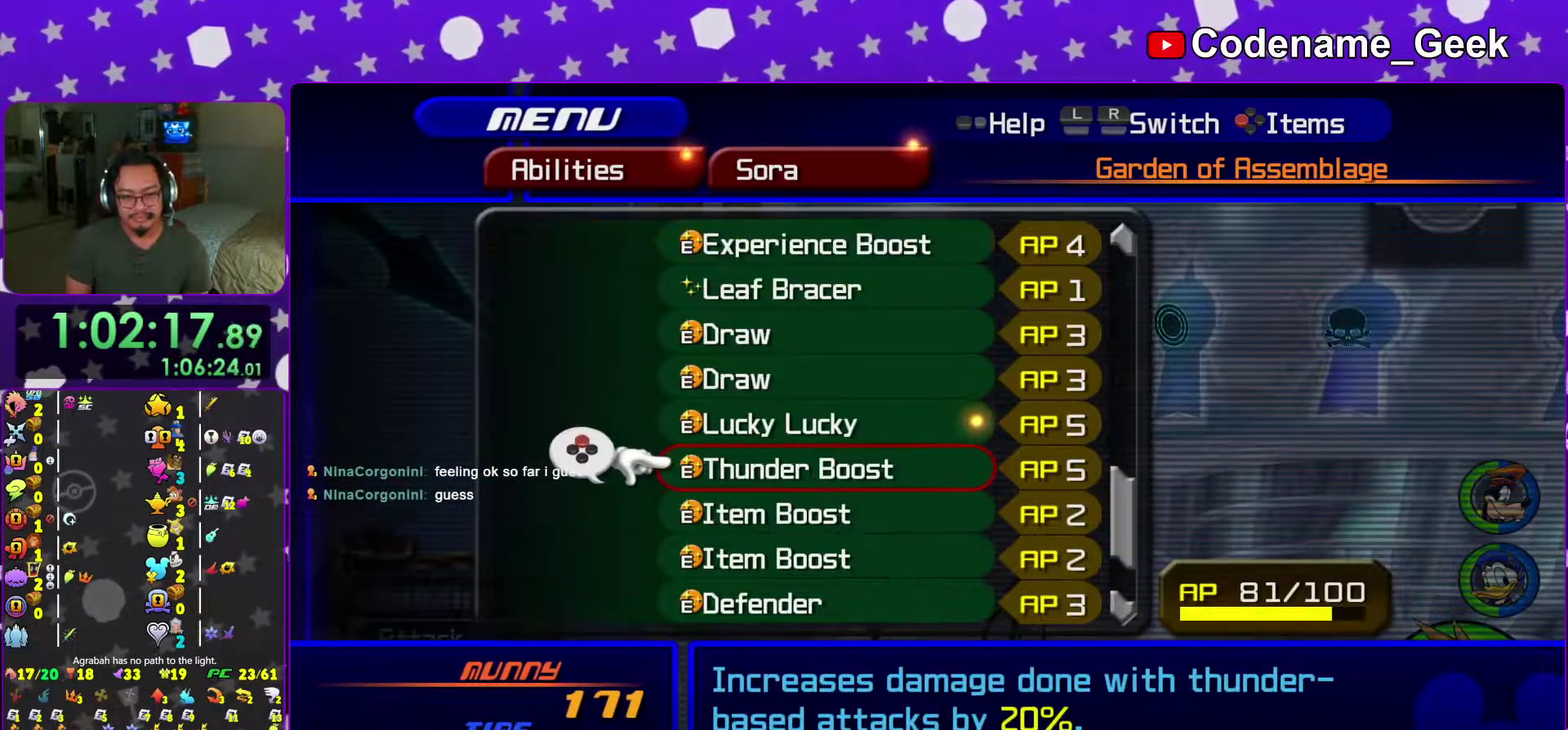
{"dt_ms": 501, "buttons": [], "left_stick": "center", "right_stick": "center", "events": []}
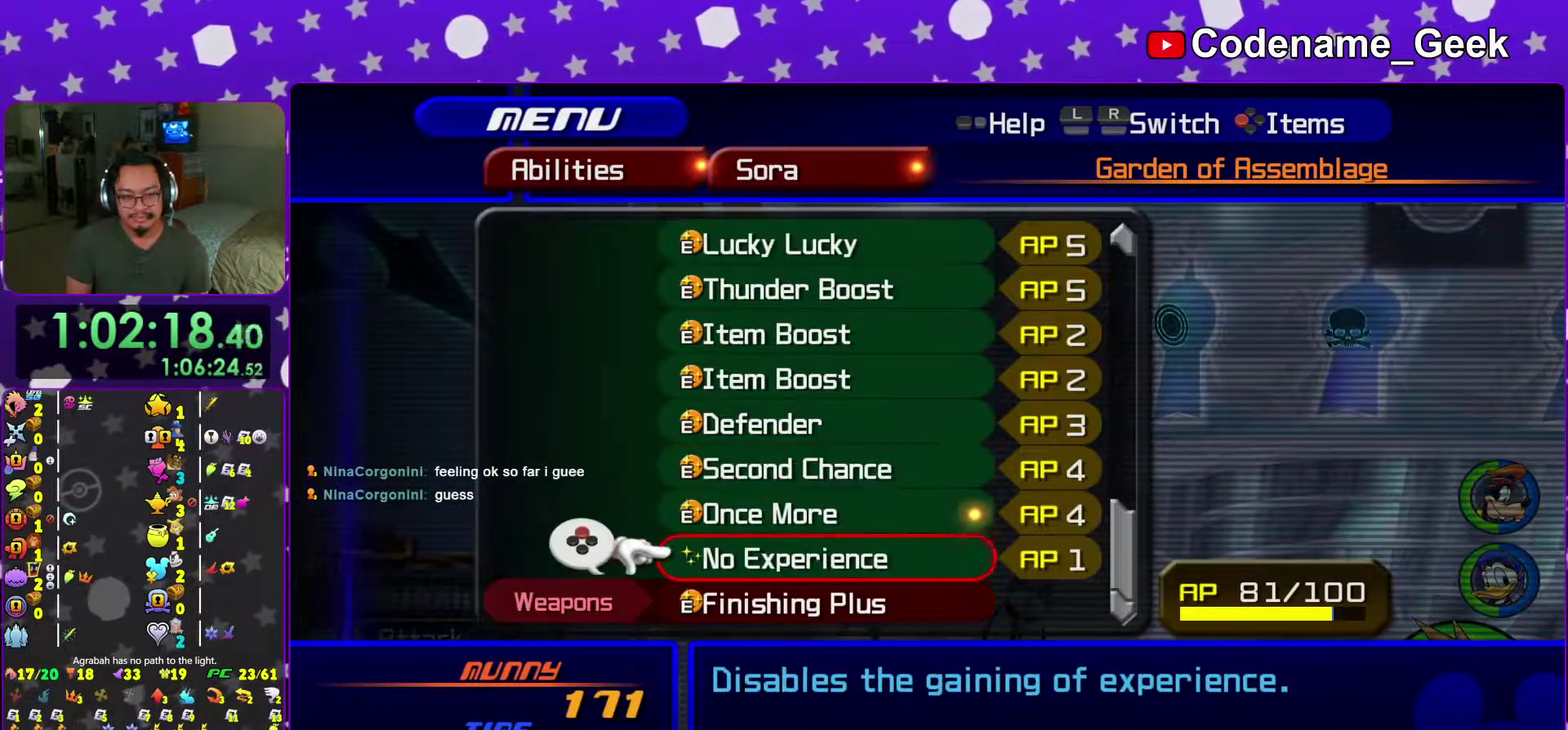
{"dt_ms": 700, "buttons": [], "left_stick": "center", "right_stick": "center", "events": [[133, "left_stick", "down-right"], [350, "left_stick", "center"]]}
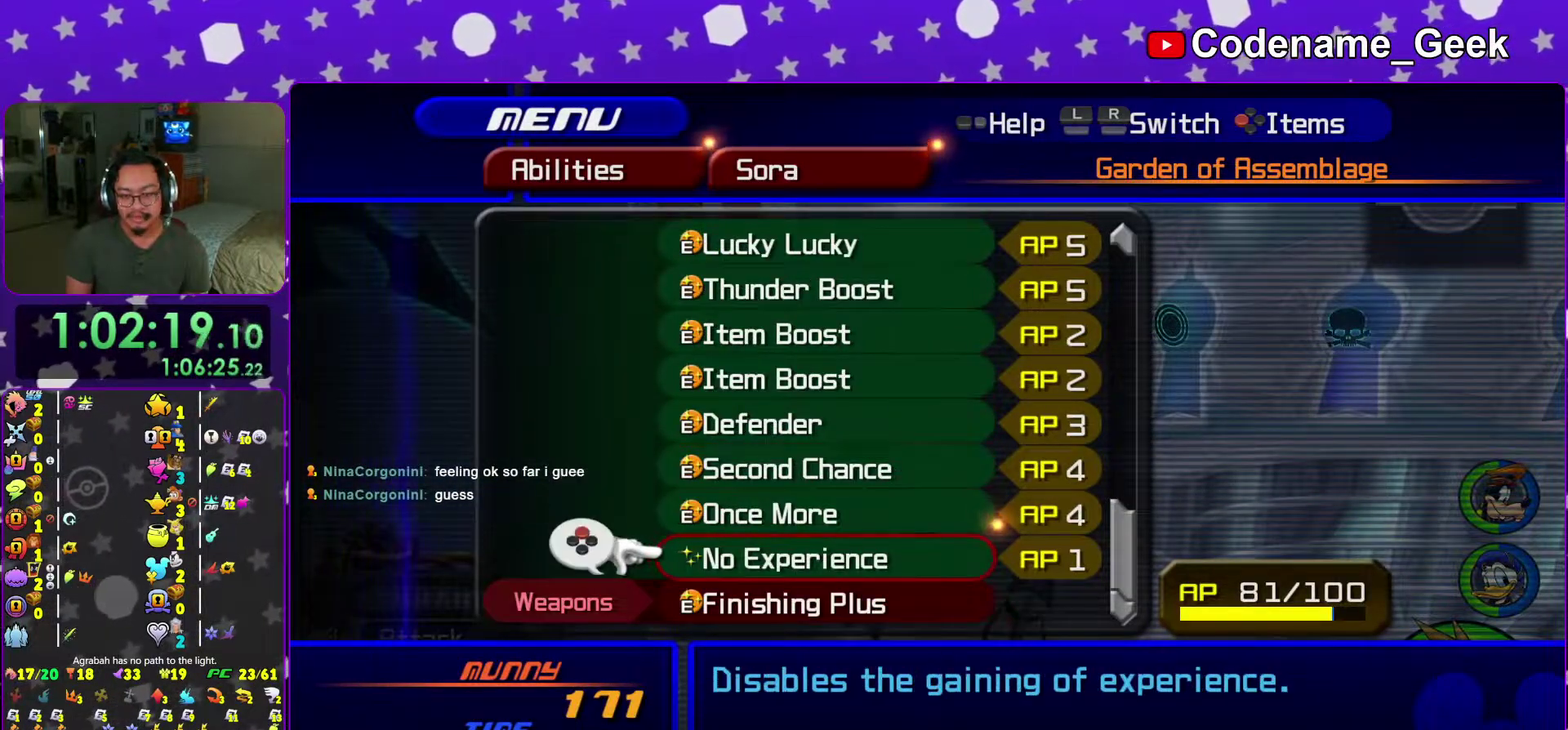
{"dt_ms": 301, "buttons": [], "left_stick": "center", "right_stick": "center", "events": []}
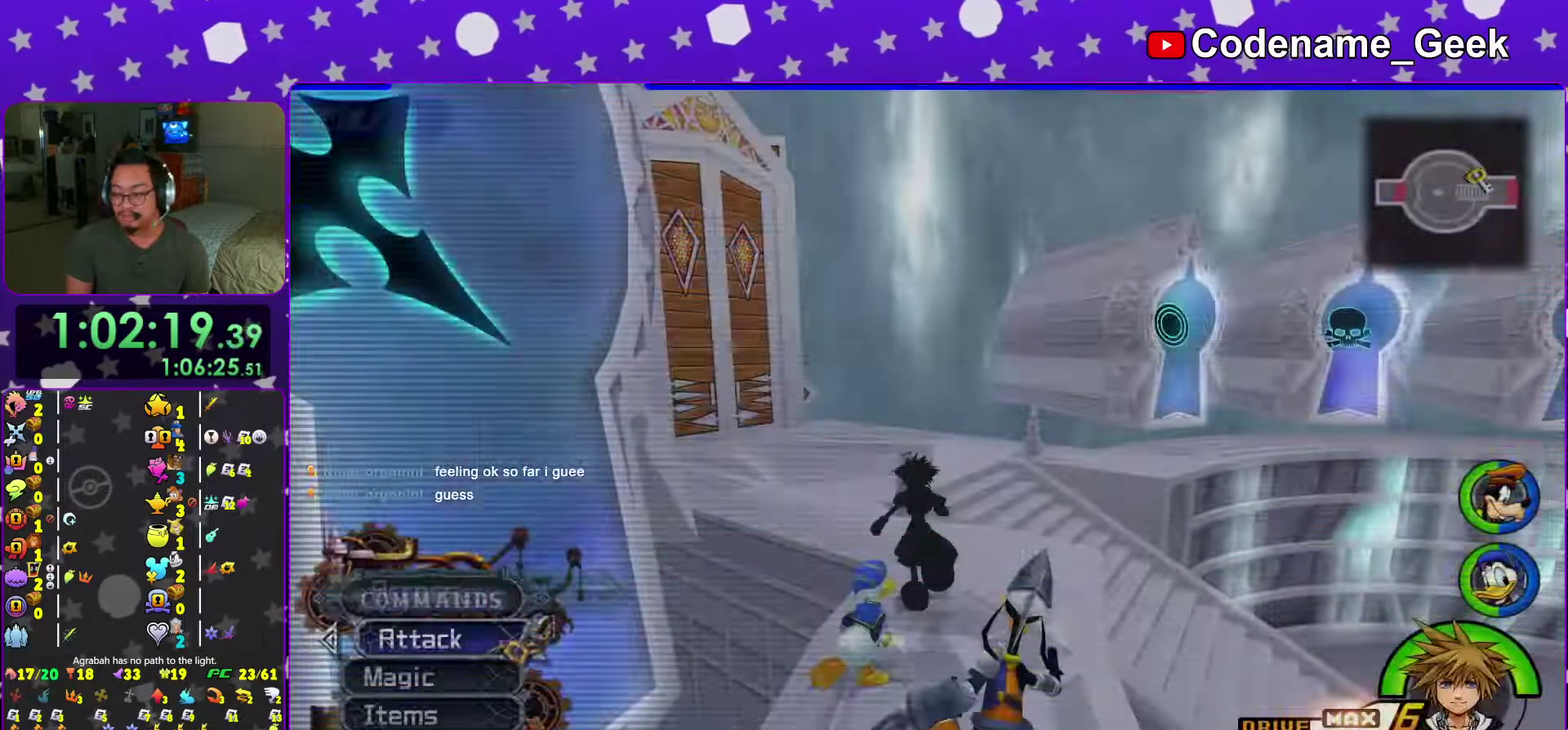
{"dt_ms": 700, "buttons": [], "left_stick": "right", "right_stick": "left", "events": [[567, "right_stick", "left"], [650, "left_stick", "right"]]}
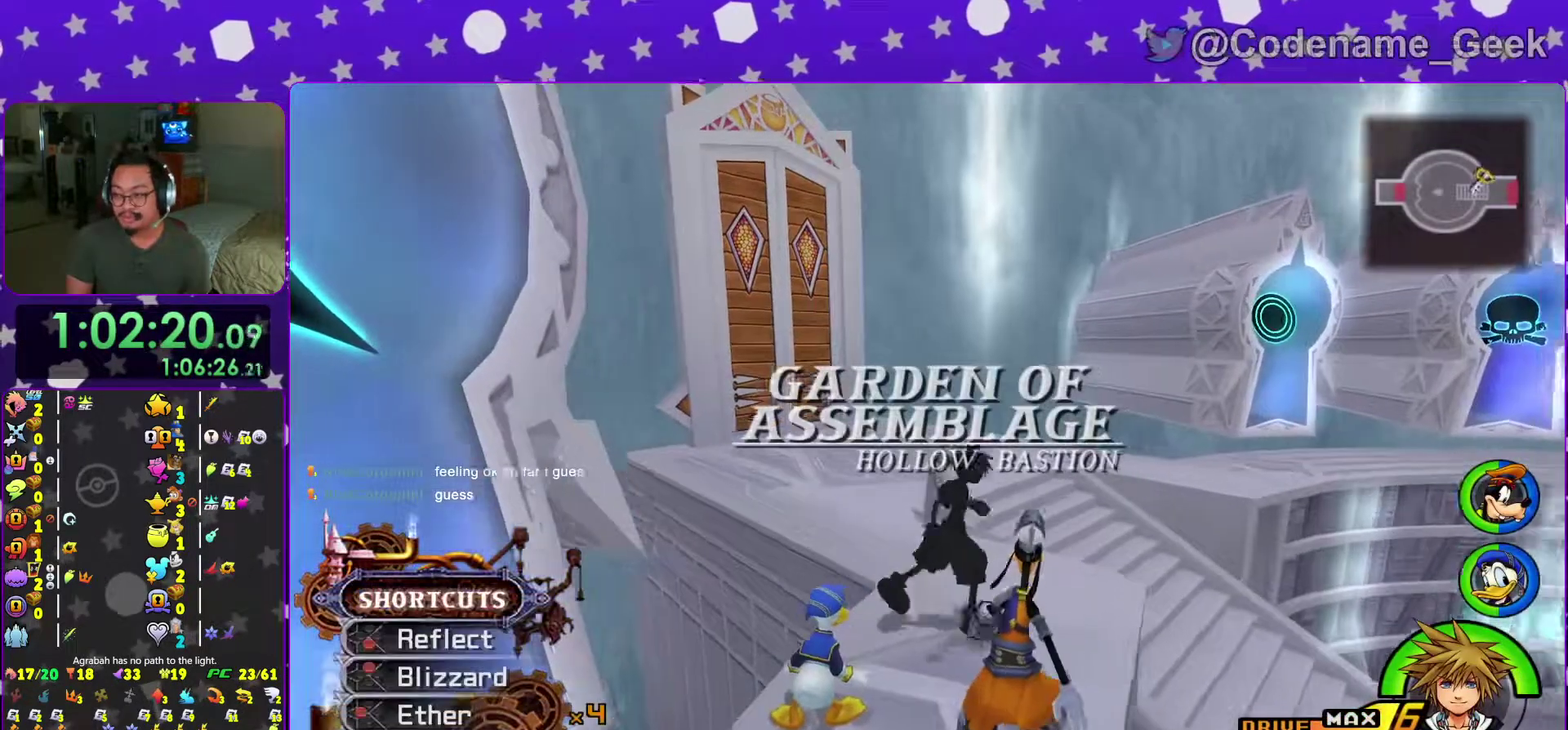
{"dt_ms": 301, "buttons": [], "left_stick": "up-right", "right_stick": "center", "events": [[50, "right_stick", "center"], [201, "right_stick", "left"], [234, "left_stick", "up-right"], [301, "right_stick", "center"]]}
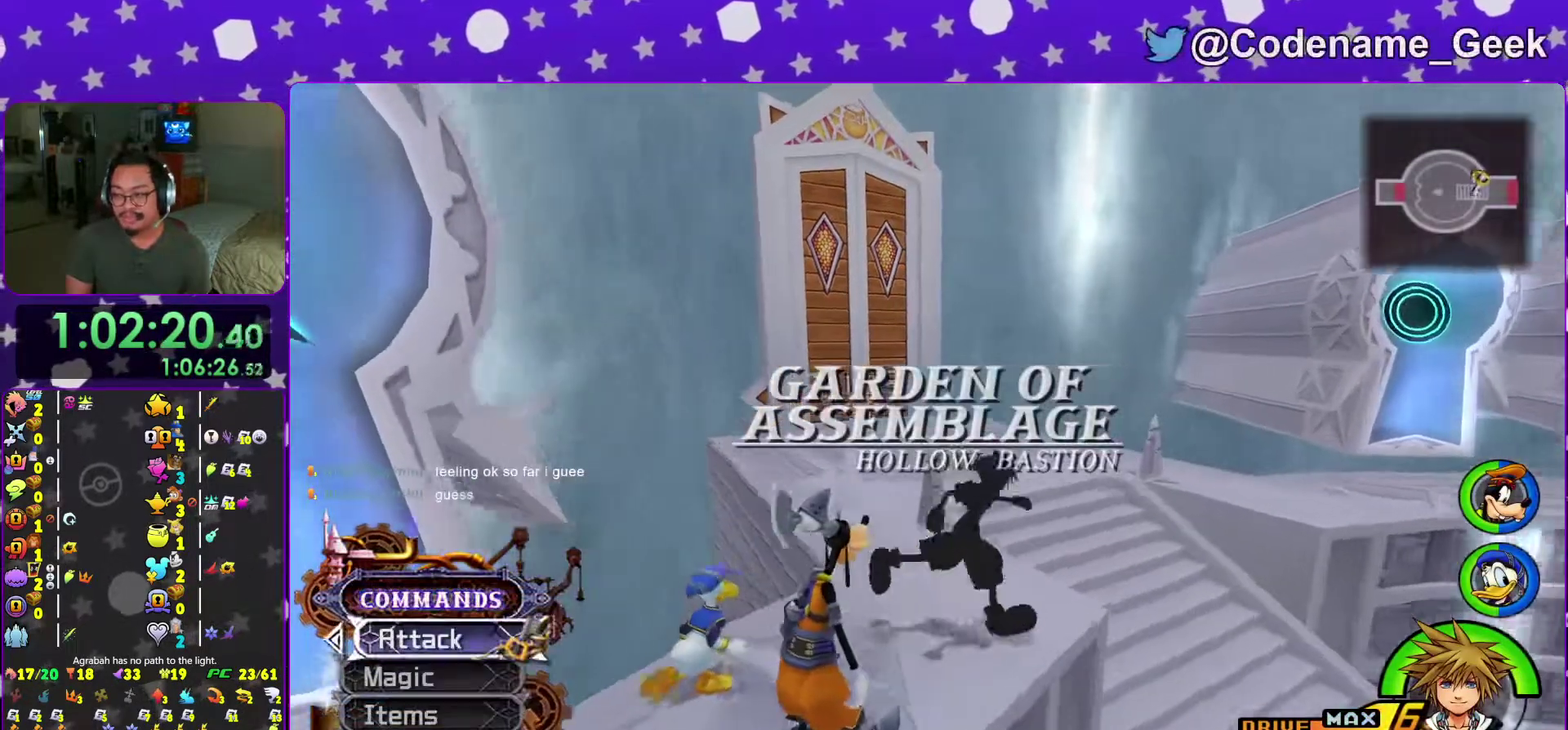
{"dt_ms": 700, "buttons": [], "left_stick": "up-right", "right_stick": "left", "events": [[83, "left_stick", "center"], [133, "right_stick", "left"], [217, "right_stick", "center"], [283, "left_stick", "up"], [500, "left_stick", "left"], [550, "right_stick", "left"], [684, "left_stick", "up-right"]]}
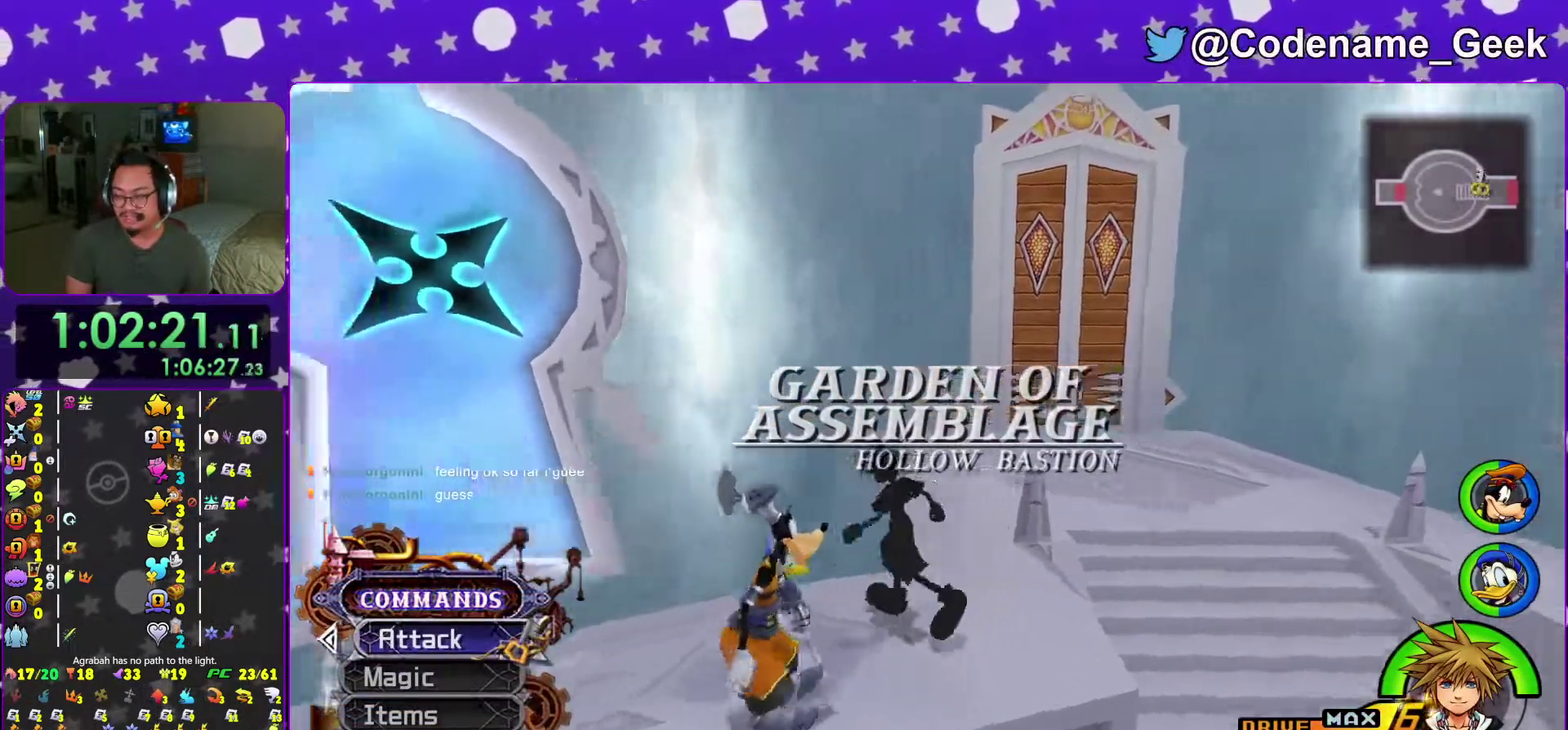
{"dt_ms": 284, "buttons": [], "left_stick": "center", "right_stick": "left", "events": [[134, "left_stick", "up-left"], [267, "left_stick", "center"]]}
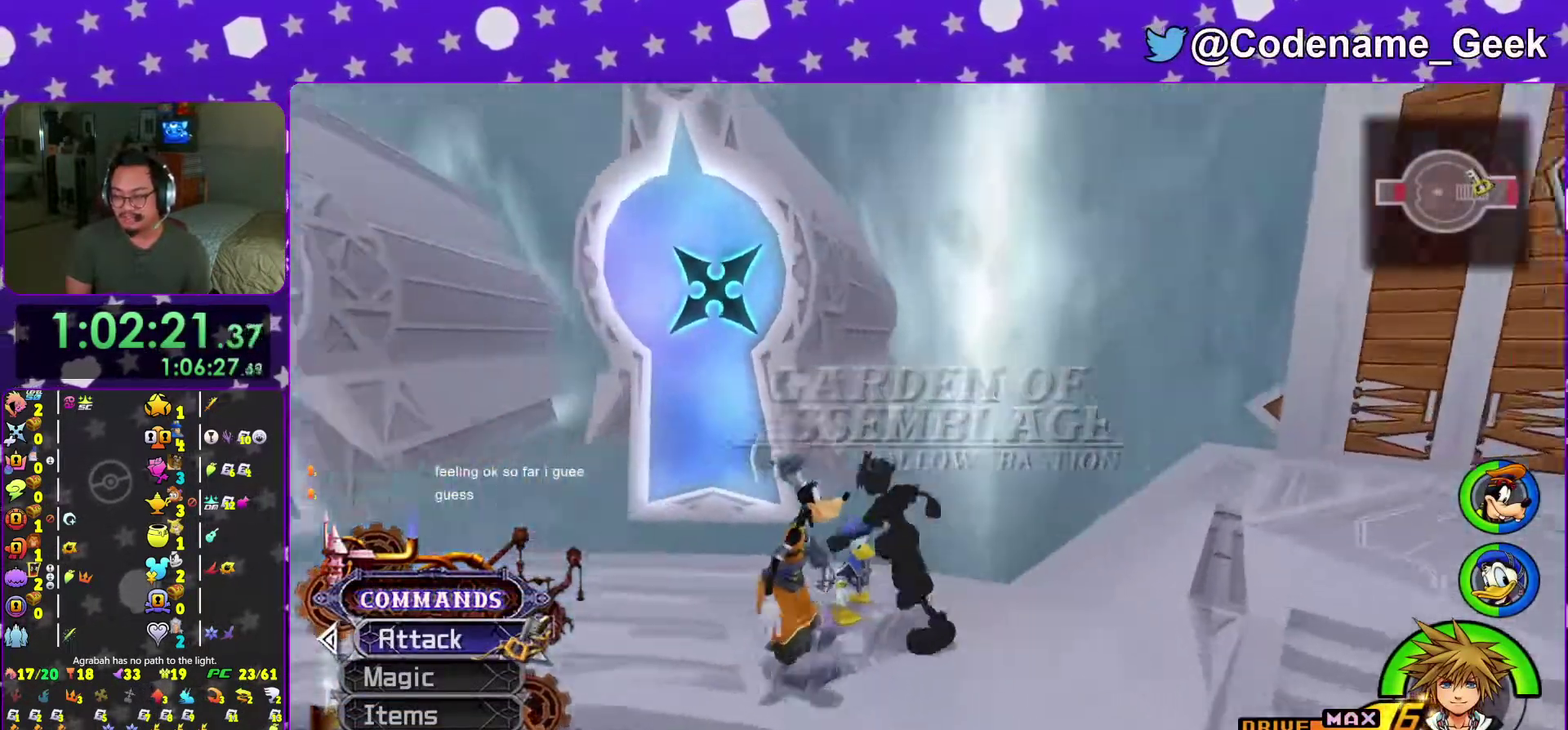
{"dt_ms": 701, "buttons": [], "left_stick": "center", "right_stick": "center", "events": [[67, "left_stick", "up-left"], [117, "right_stick", "center"], [267, "left_stick", "center"], [317, "right_stick", "left"], [417, "right_stick", "down-right"], [701, "right_stick", "center"]]}
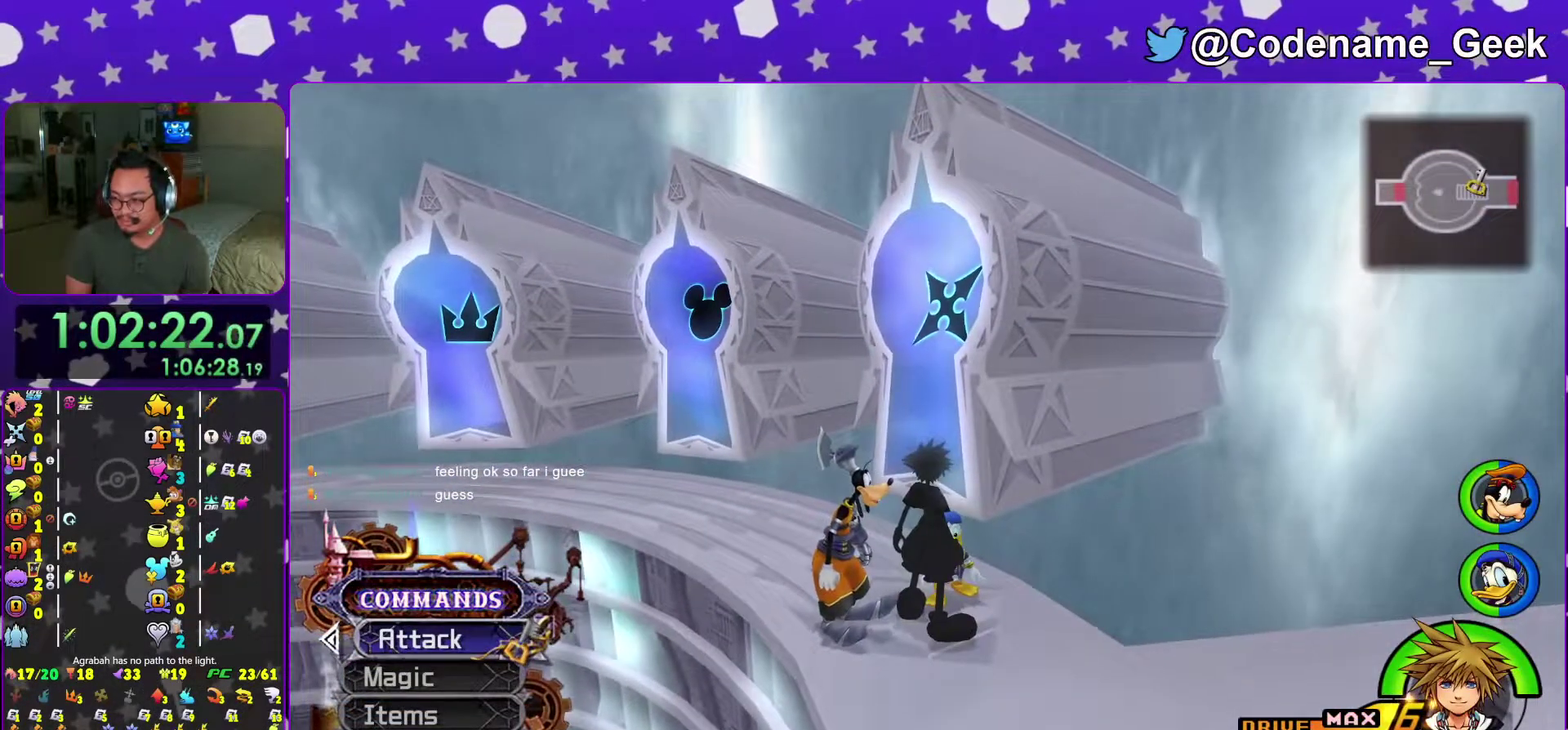
{"dt_ms": 300, "buttons": [], "left_stick": "center", "right_stick": "center", "events": []}
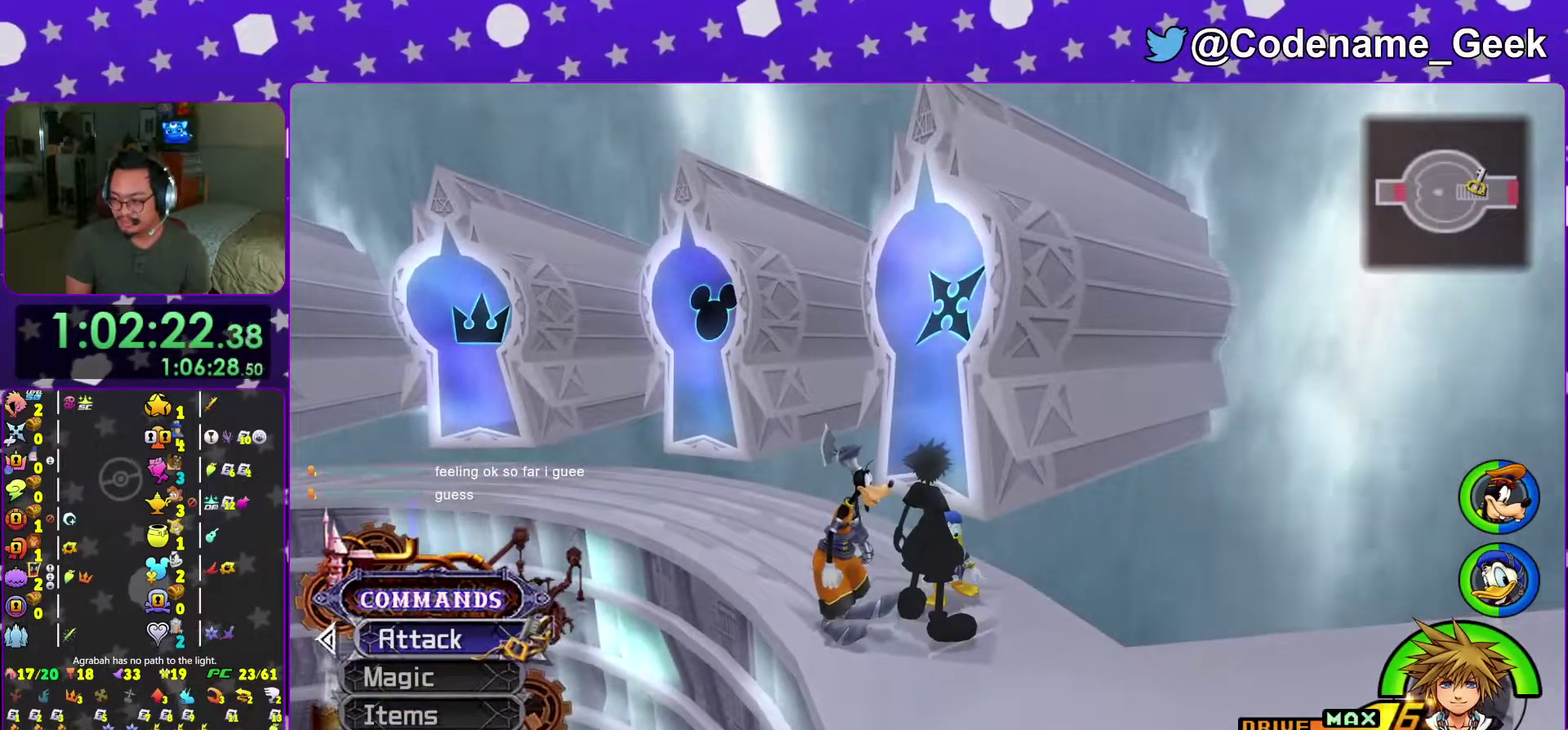
{"dt_ms": 601, "buttons": [], "left_stick": "center", "right_stick": "center", "events": []}
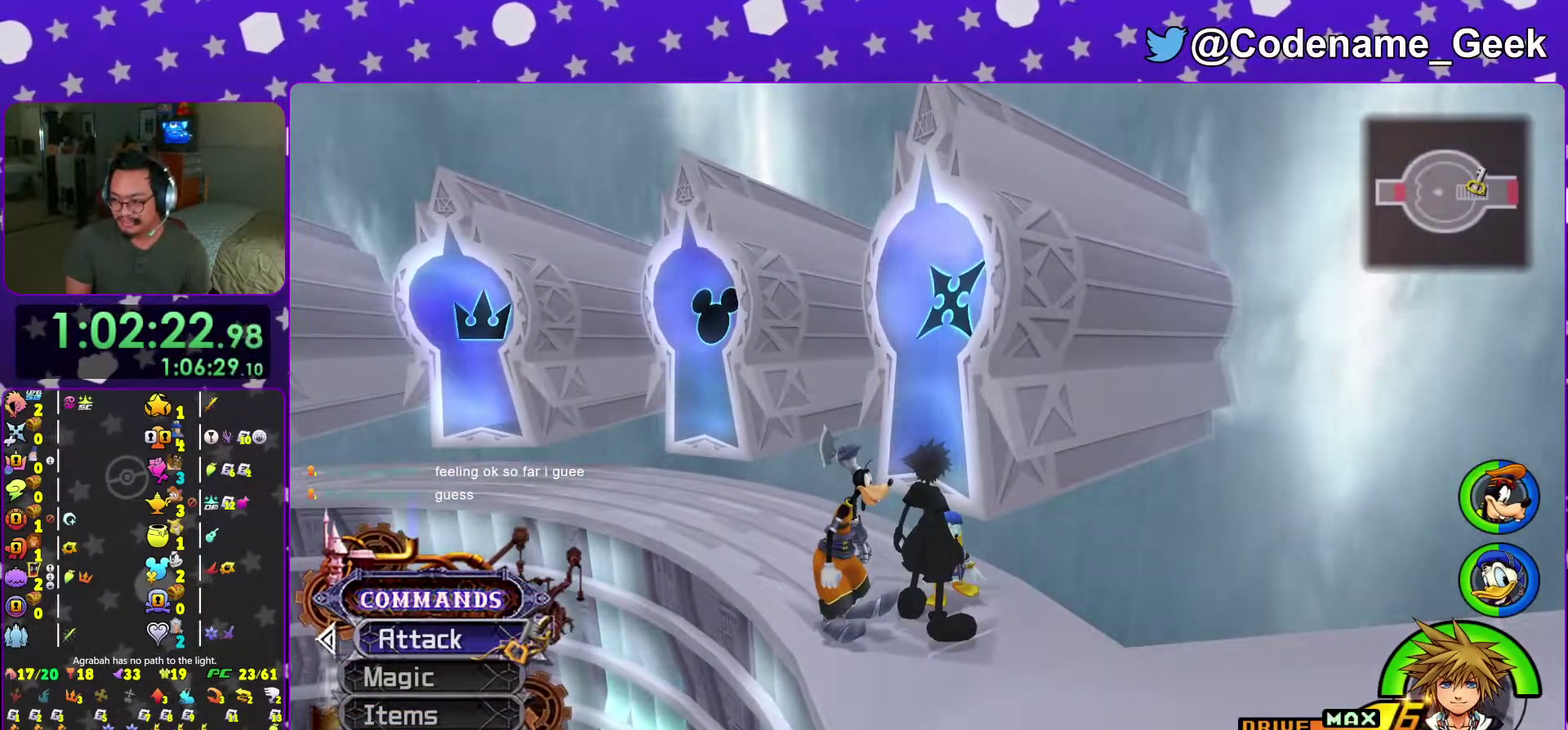
{"dt_ms": 400, "buttons": [], "left_stick": "center", "right_stick": "center"}
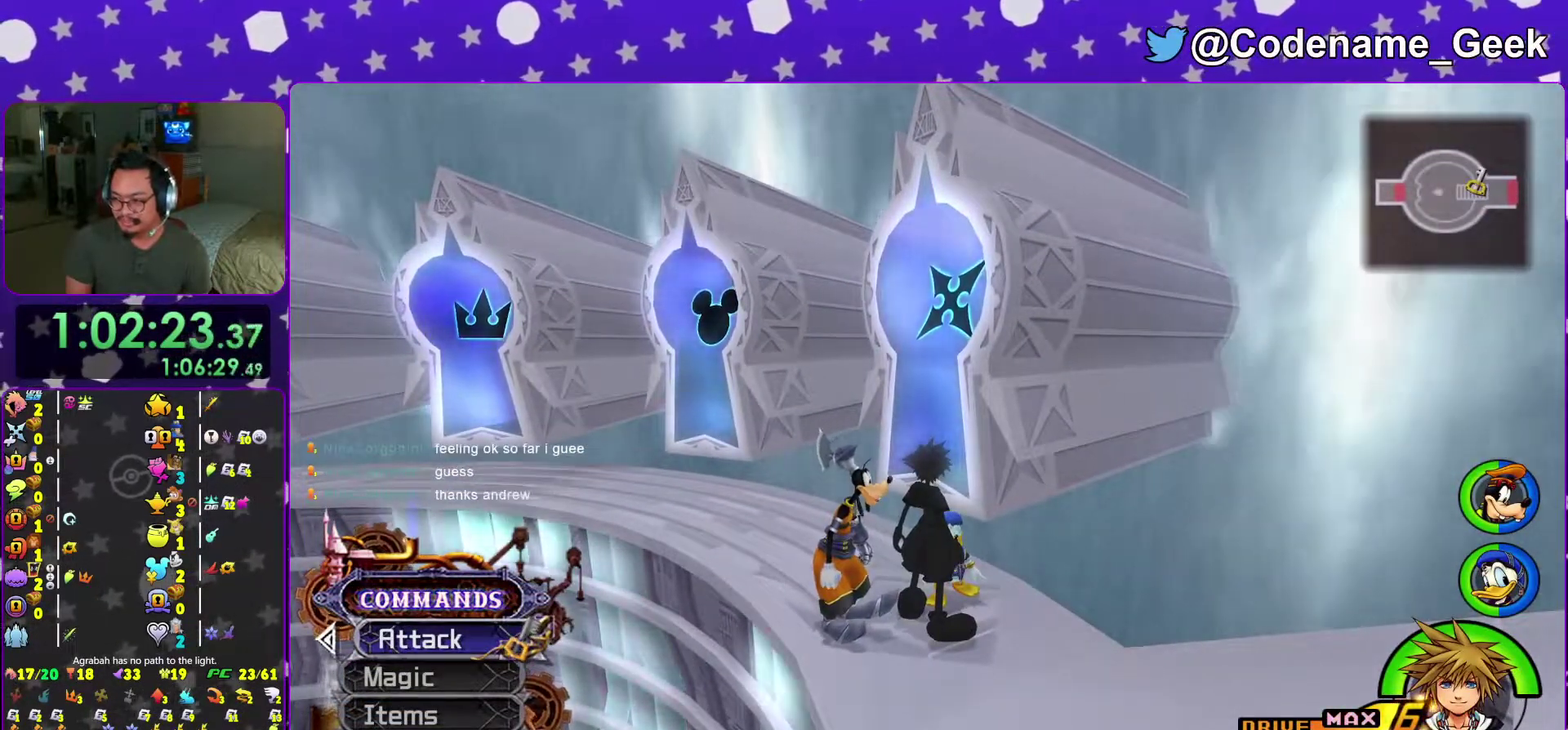
{"dt_ms": 601, "buttons": [], "left_stick": "center", "right_stick": "center"}